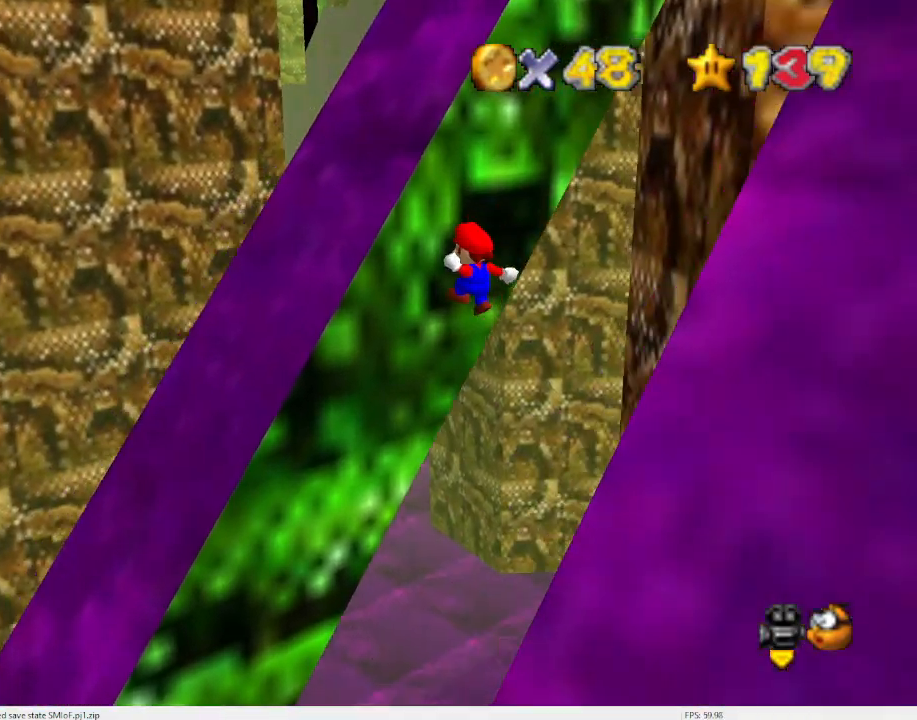
Gameplay with a controller (Nintendo layout); each line is a JSON object with the inputs held at the frame after it. "events" lists button and stick changes between this image and that frame as [ms after this image, input, new state], when the widget could be followed in between. Not read: L3 R3 START.
{"buttons": [], "left_stick": "right", "events": [[167, "left_stick", "right"], [200, "A", "down"], [367, "A", "up"]]}
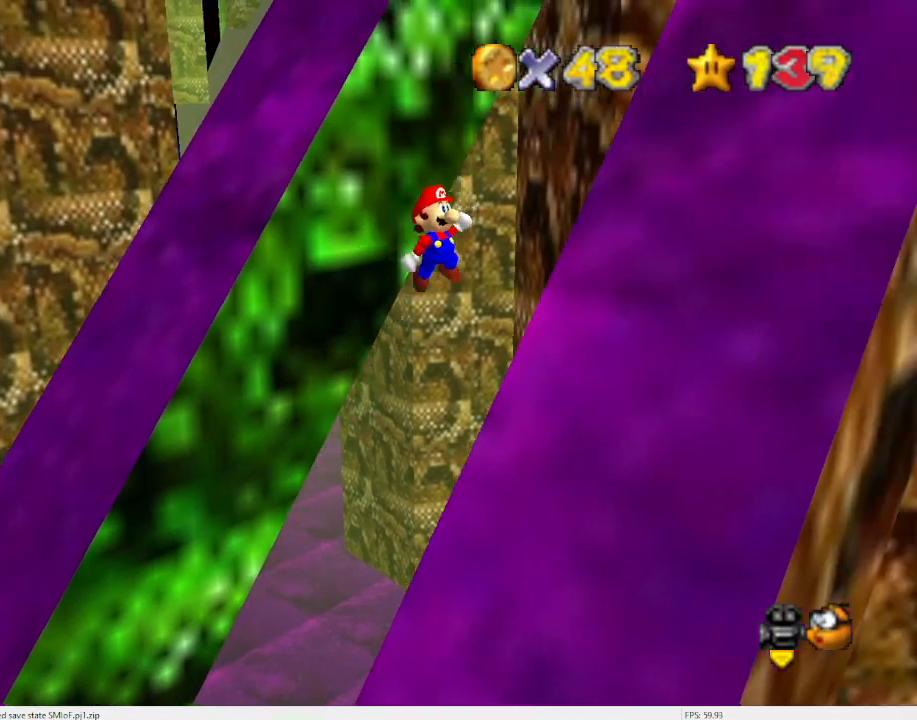
{"buttons": ["A"], "left_stick": "up", "events": [[200, "left_stick", "up-right"], [300, "left_stick", "up"], [333, "A", "down"]]}
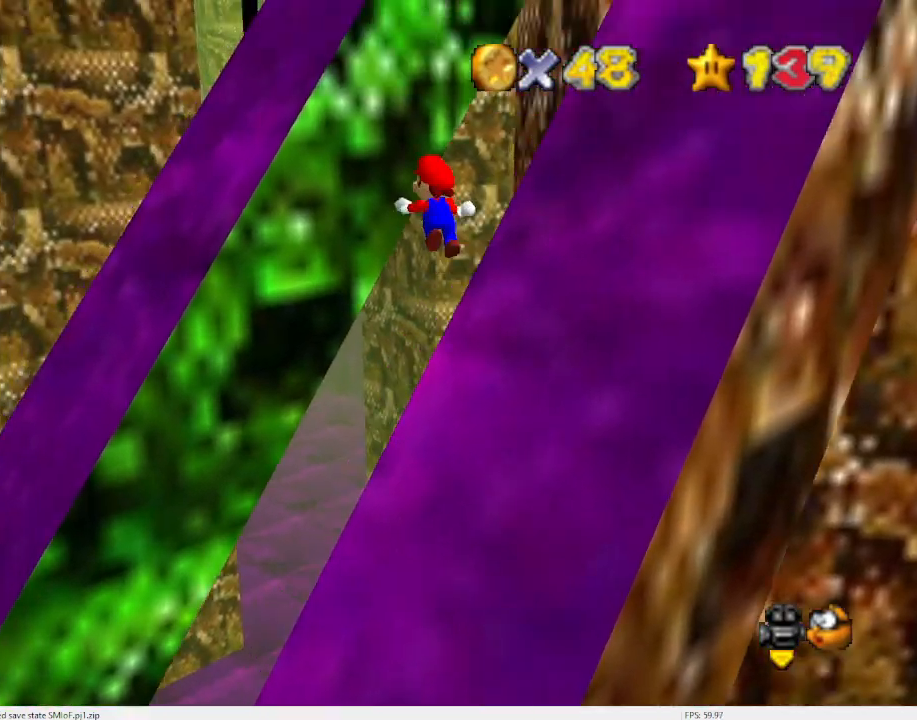
{"buttons": ["A"], "left_stick": "right", "events": [[33, "A", "up"], [333, "left_stick", "up-right"], [500, "A", "down"], [500, "left_stick", "right"]]}
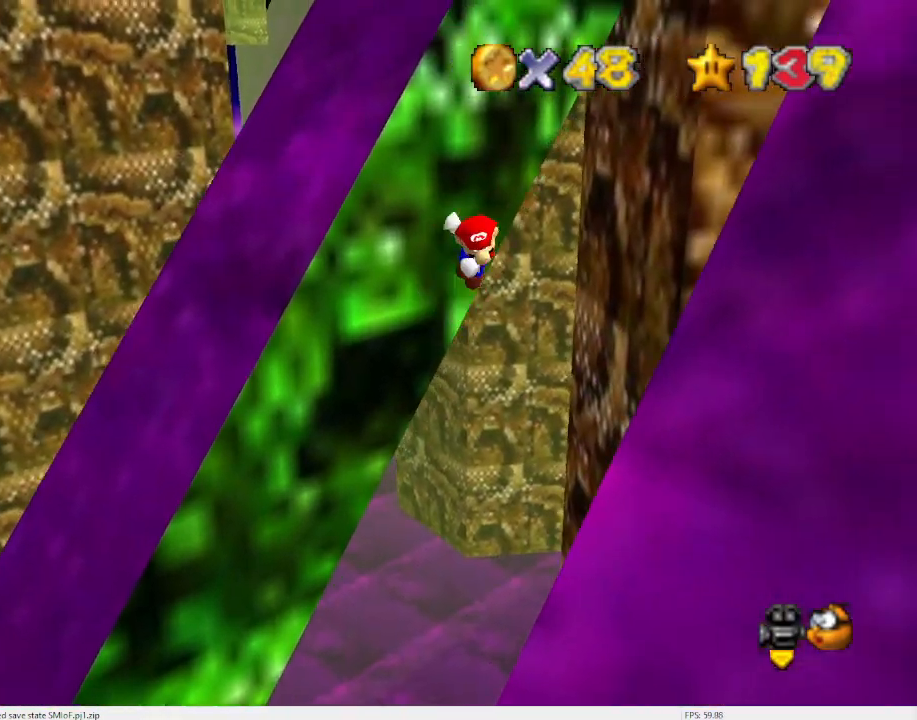
{"buttons": [], "left_stick": "up-right", "events": [[200, "A", "up"], [467, "left_stick", "up-right"]]}
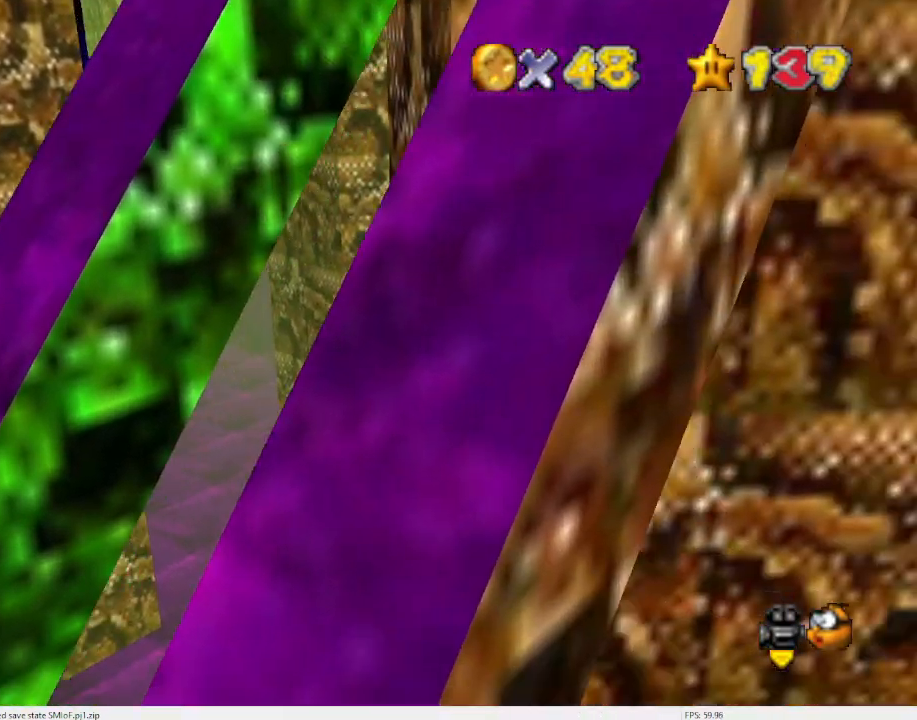
{"buttons": [], "left_stick": "up", "events": [[67, "left_stick", "up"], [100, "A", "down"], [267, "A", "up"]]}
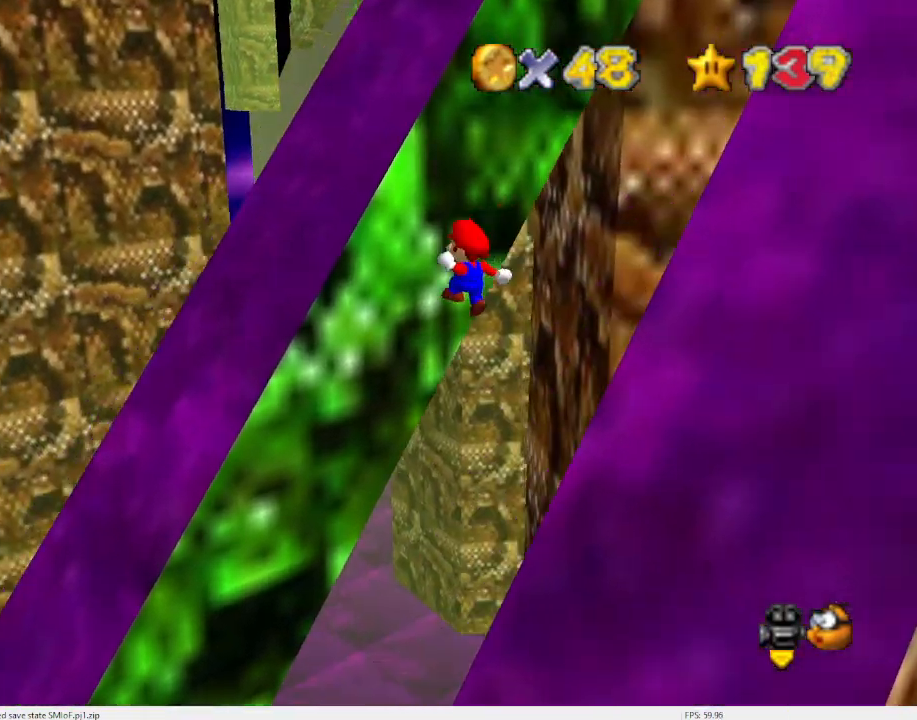
{"buttons": [], "left_stick": "right", "events": [[100, "left_stick", "up-right"], [233, "A", "down"], [233, "left_stick", "right"], [433, "A", "up"]]}
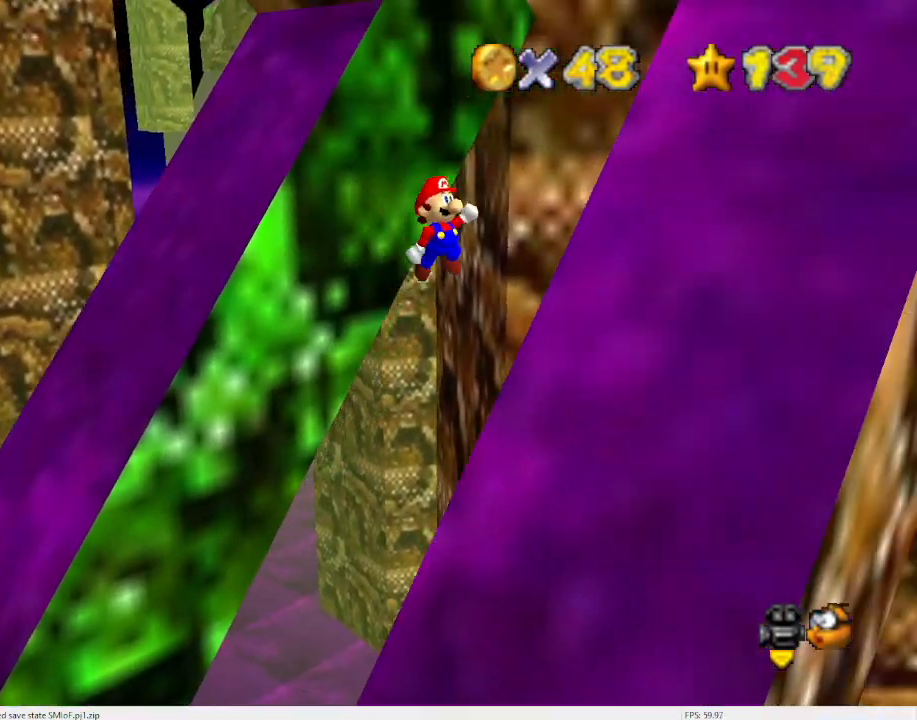
{"buttons": ["A"], "left_stick": "up", "events": [[267, "left_stick", "up"], [333, "A", "down"]]}
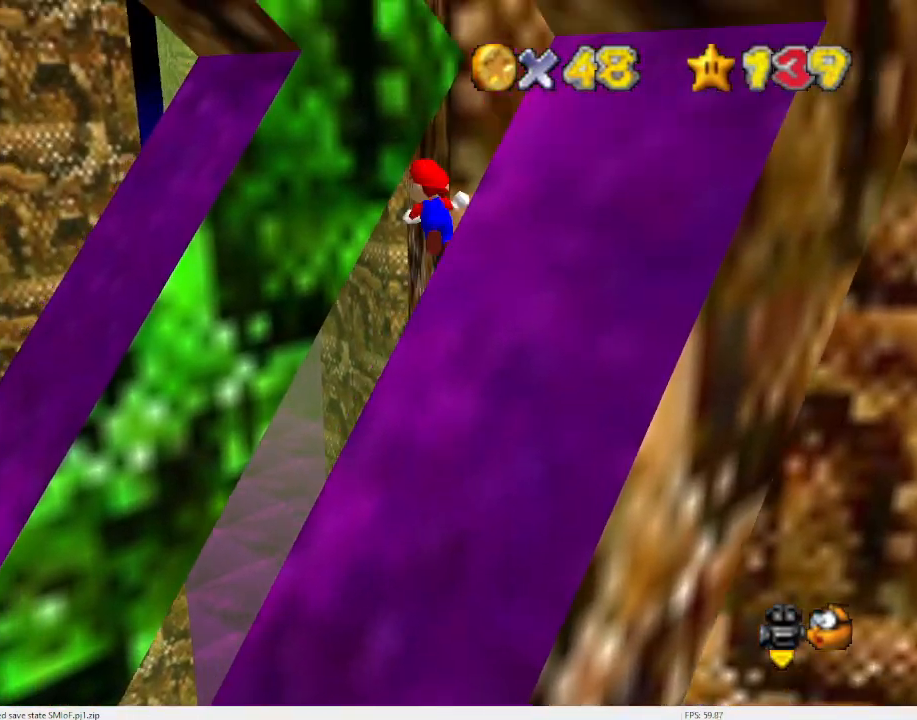
{"buttons": ["A"], "left_stick": "right", "events": [[33, "A", "up"], [300, "left_stick", "up-right"], [400, "left_stick", "right"], [433, "A", "down"]]}
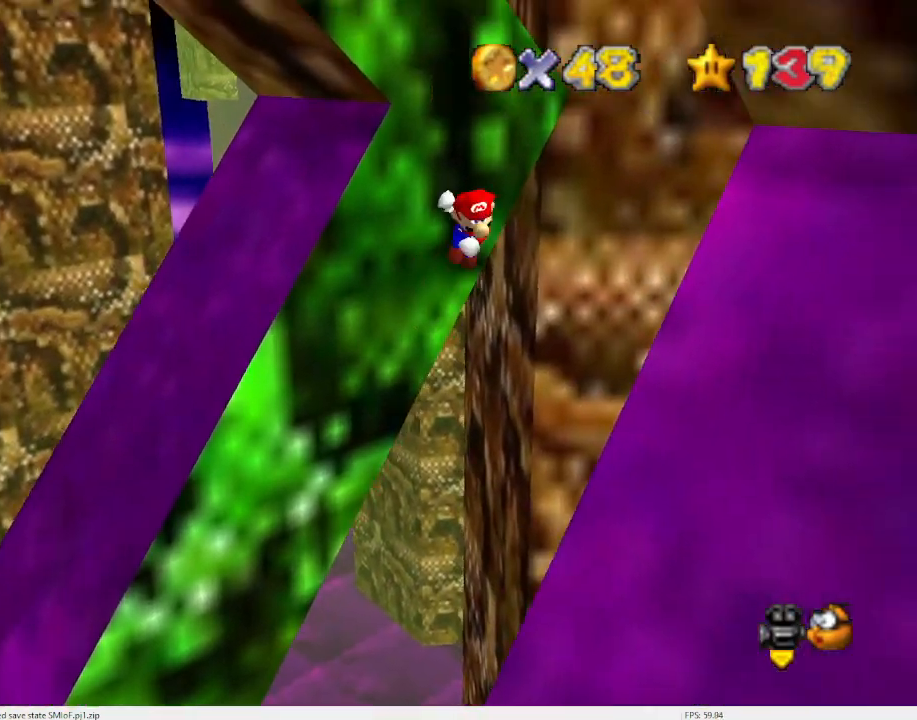
{"buttons": [], "left_stick": "down", "events": [[100, "A", "up"], [100, "left_stick", "down-right"], [267, "left_stick", "right"], [500, "left_stick", "down"]]}
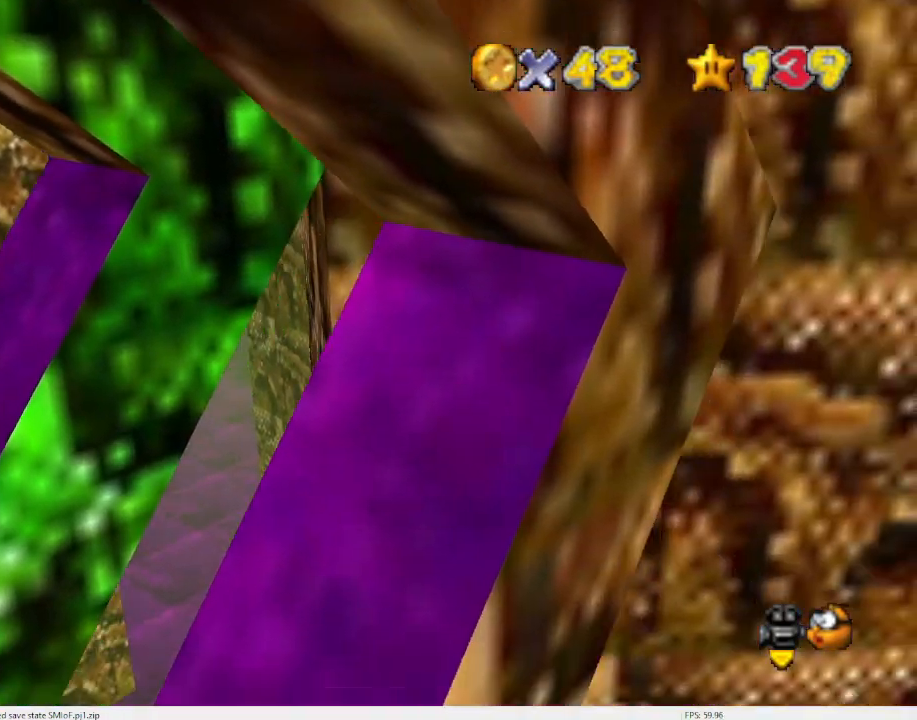
{"buttons": [], "left_stick": "left", "events": [[33, "A", "down"], [67, "left_stick", "left"], [233, "A", "up"]]}
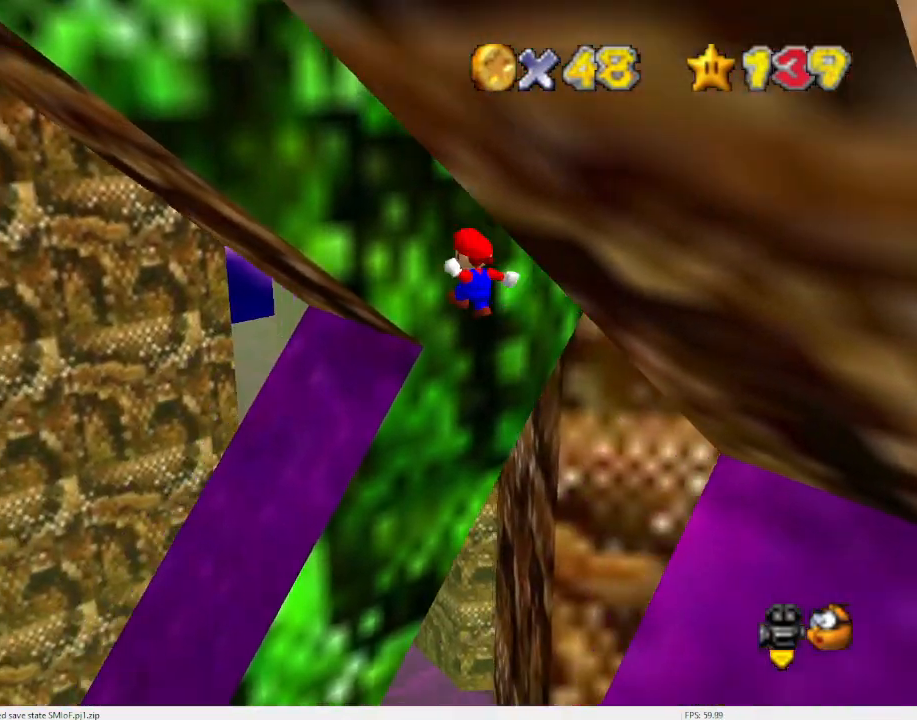
{"buttons": [], "left_stick": "down", "events": [[167, "A", "down"], [167, "left_stick", "down"], [300, "A", "up"]]}
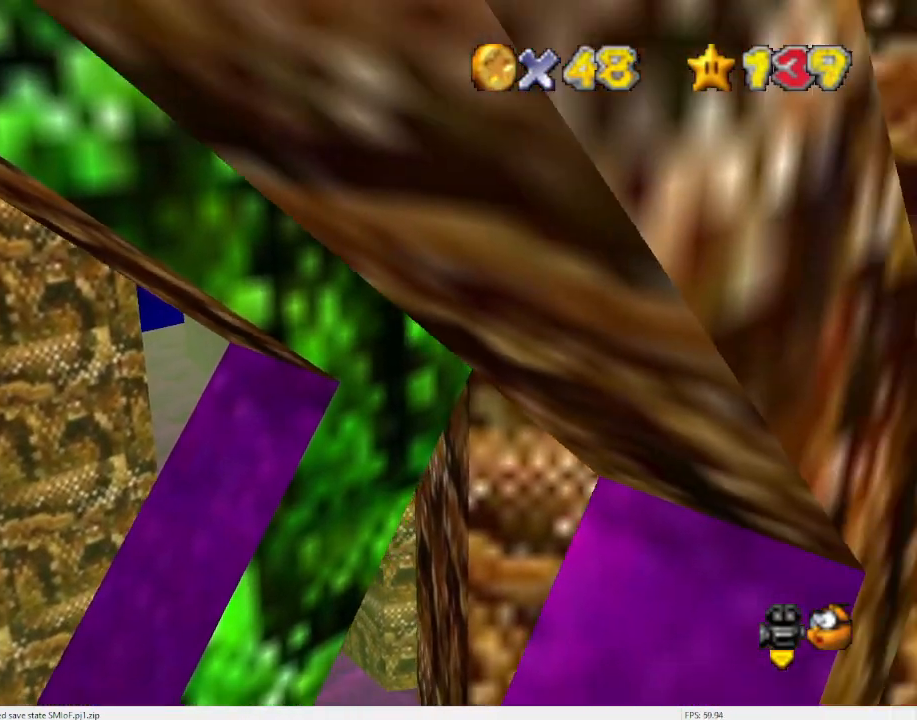
{"buttons": [], "left_stick": "left", "events": [[233, "left_stick", "down-left"], [333, "A", "down"], [333, "left_stick", "left"], [500, "A", "up"]]}
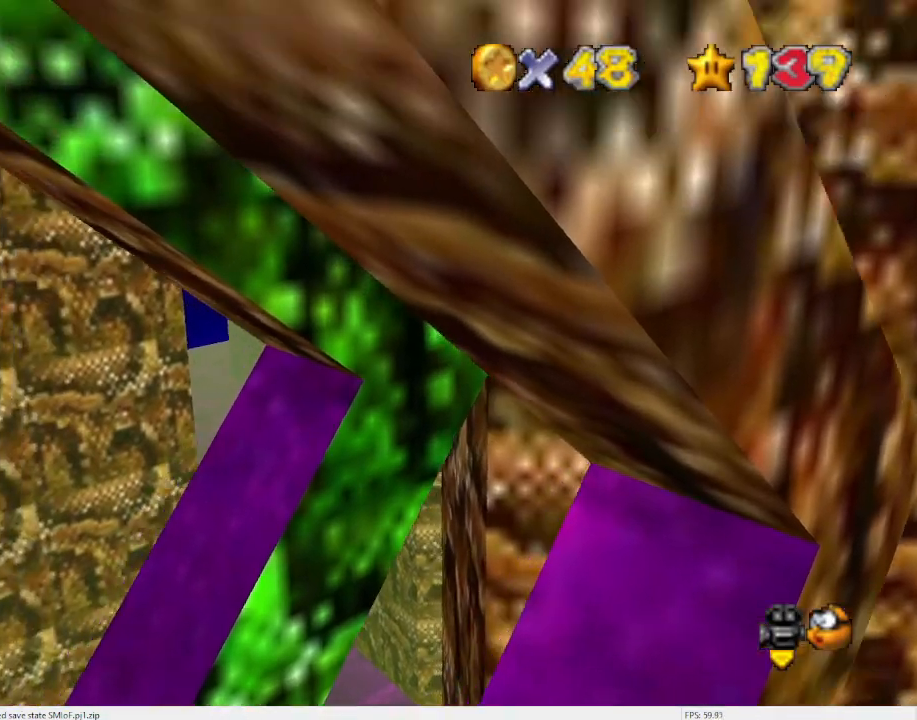
{"buttons": ["A"], "left_stick": "down", "events": [[467, "A", "down"], [467, "left_stick", "down"]]}
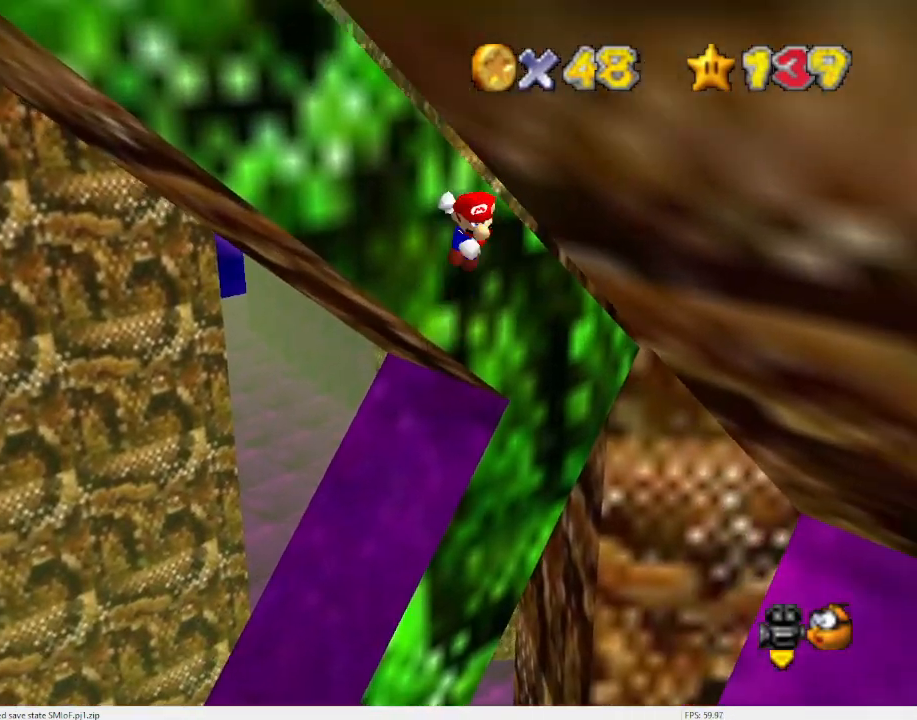
{"buttons": [], "left_stick": "down-left", "events": [[67, "A", "up"], [500, "left_stick", "down-left"]]}
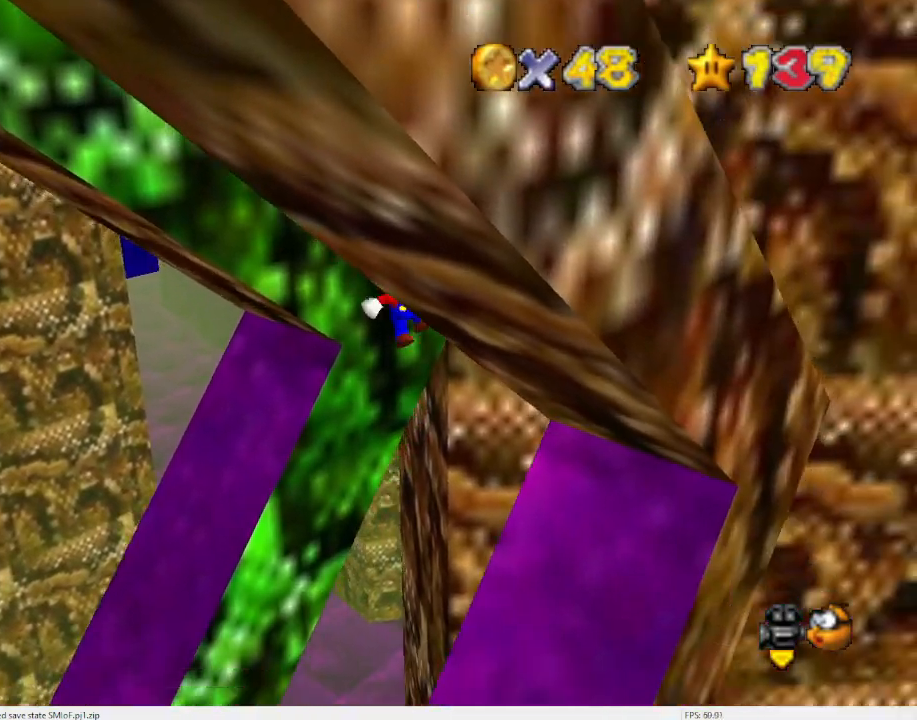
{"buttons": [], "left_stick": "left", "events": [[33, "A", "down"], [33, "left_stick", "left"], [233, "A", "up"]]}
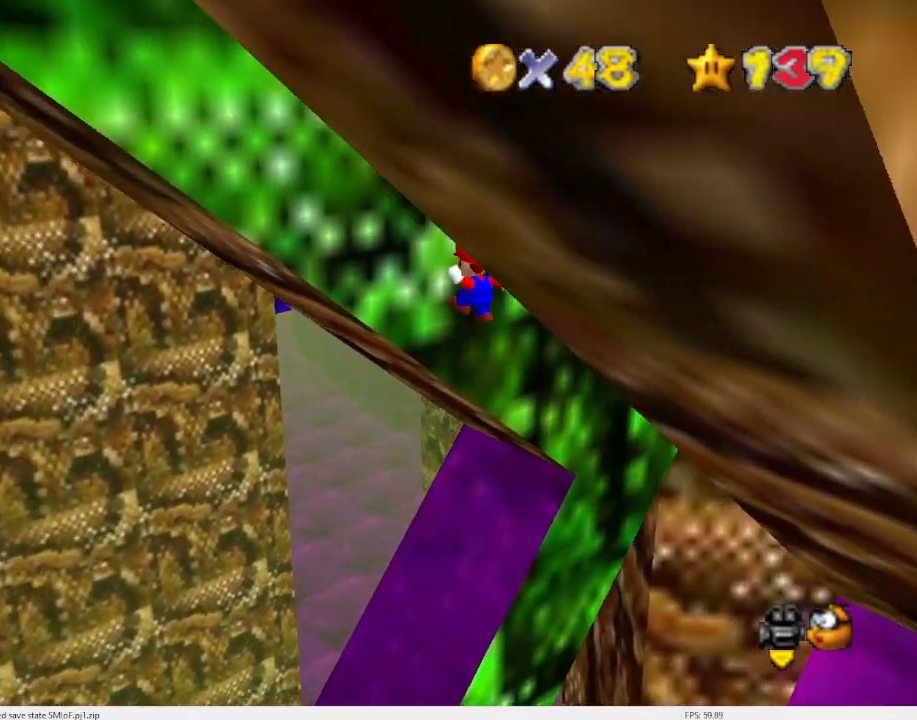
{"buttons": [], "left_stick": "down", "events": [[167, "A", "down"], [200, "left_stick", "down"], [300, "A", "up"]]}
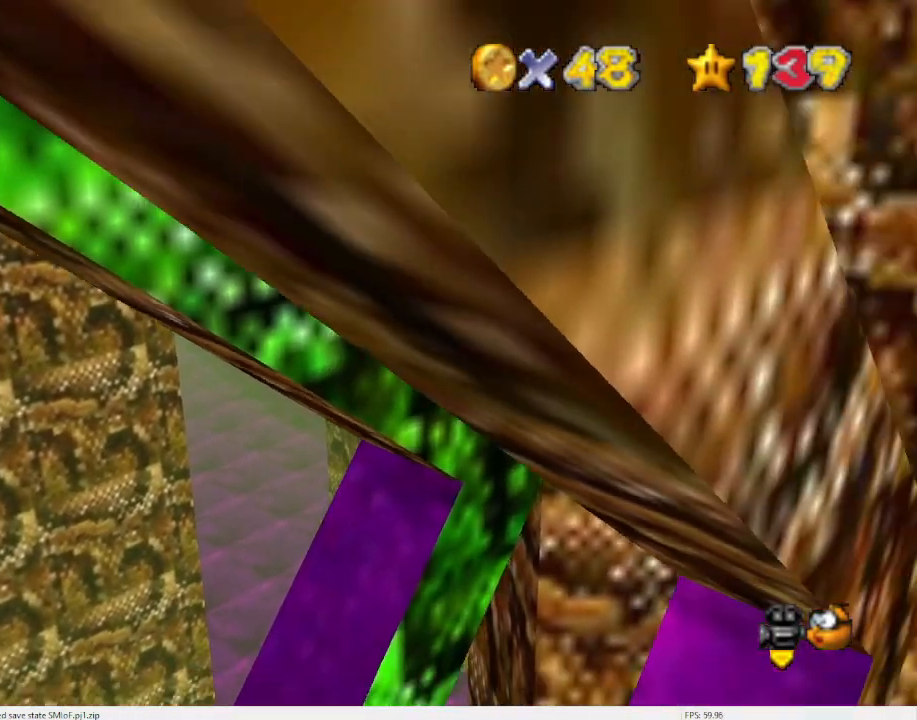
{"buttons": [], "left_stick": "left", "events": [[233, "left_stick", "down-left"], [267, "A", "down"], [333, "left_stick", "left"], [400, "A", "up"]]}
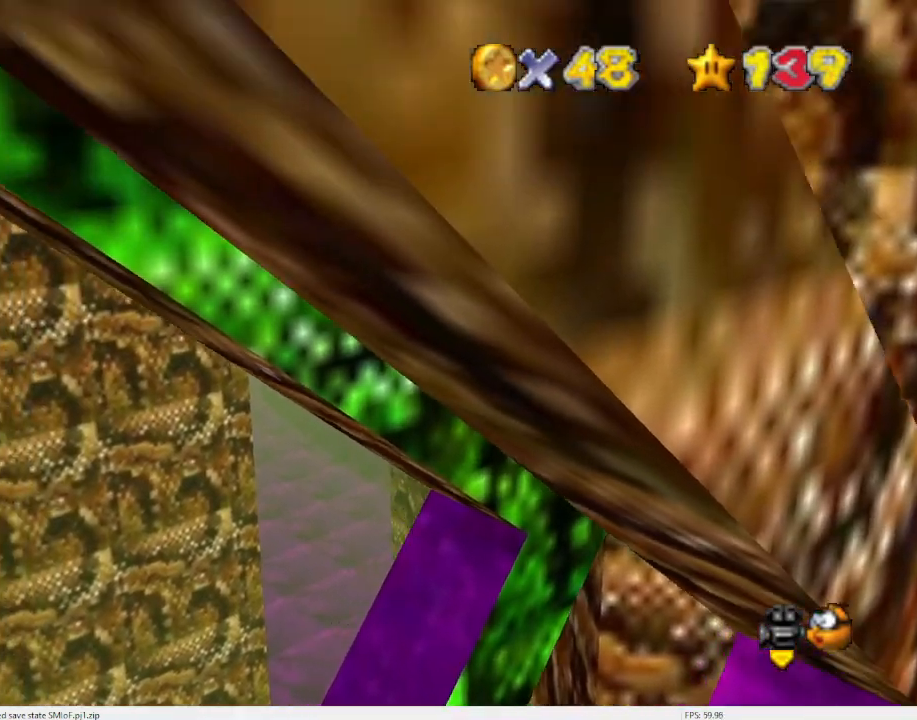
{"buttons": [], "left_stick": "down", "events": [[100, "left_stick", "down-left"], [400, "A", "down"], [400, "left_stick", "down"], [500, "A", "up"]]}
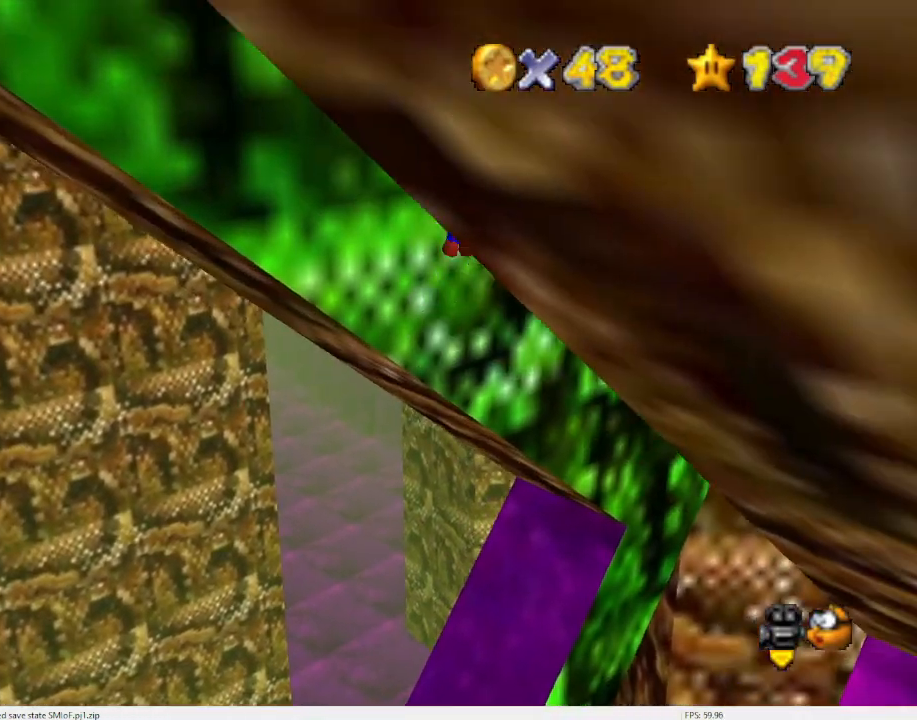
{"buttons": ["A"], "left_stick": "down-left", "events": [[67, "left_stick", "down-right"], [400, "left_stick", "down-left"], [467, "A", "down"]]}
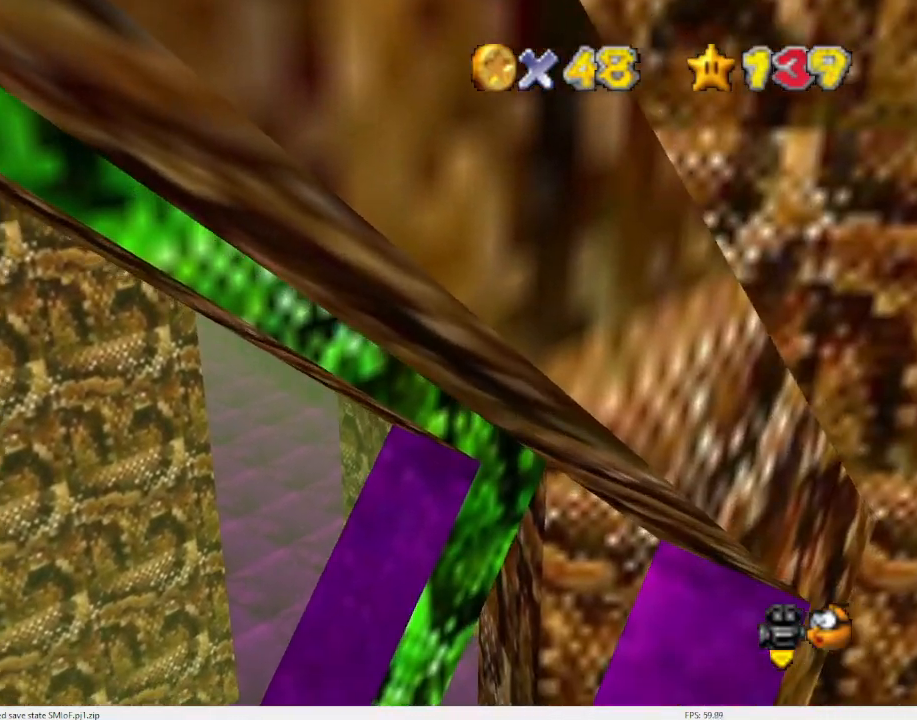
{"buttons": [], "left_stick": "left", "events": [[100, "left_stick", "left"], [133, "A", "up"], [333, "left_stick", "down-left"], [500, "left_stick", "left"]]}
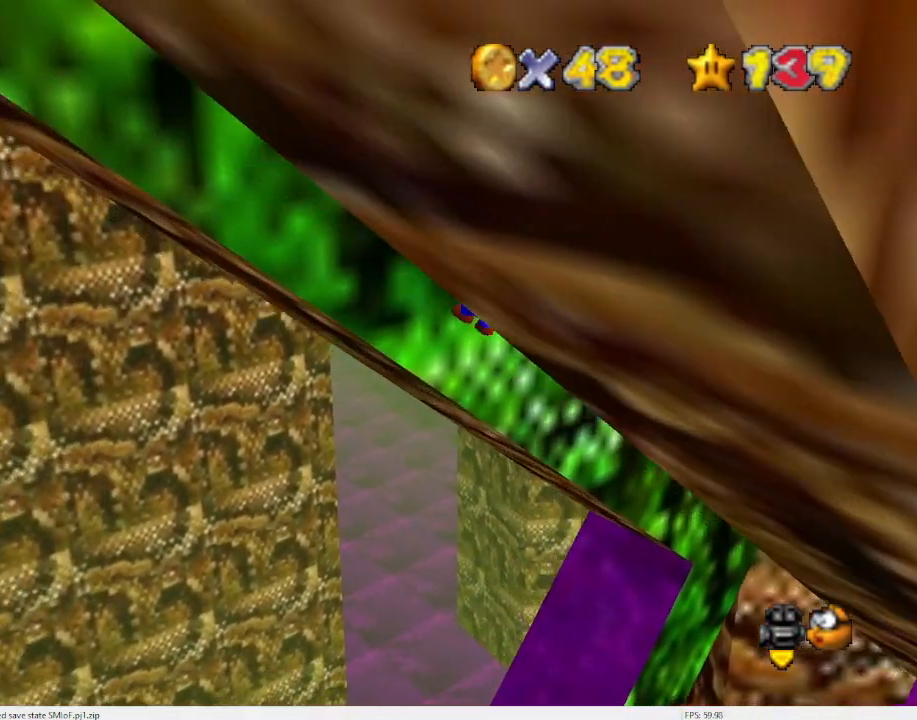
{"buttons": [], "left_stick": "down", "events": [[167, "A", "down"], [200, "left_stick", "down"], [300, "A", "up"]]}
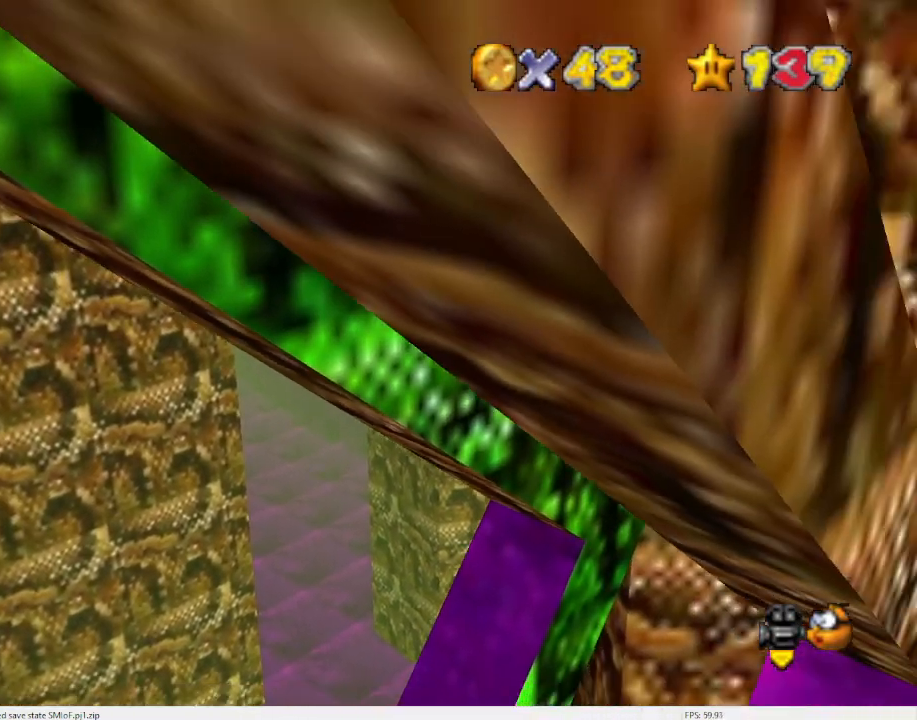
{"buttons": [], "left_stick": "left", "events": [[267, "A", "down"], [267, "left_stick", "left"], [467, "A", "up"]]}
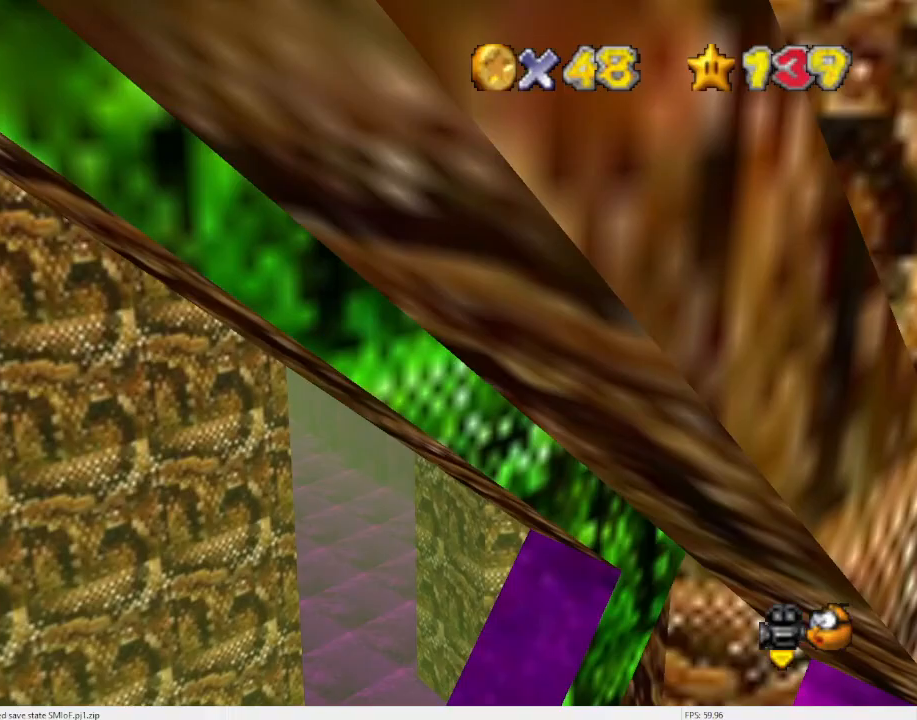
{"buttons": ["A"], "left_stick": "down", "events": [[433, "A", "down"], [433, "left_stick", "down"]]}
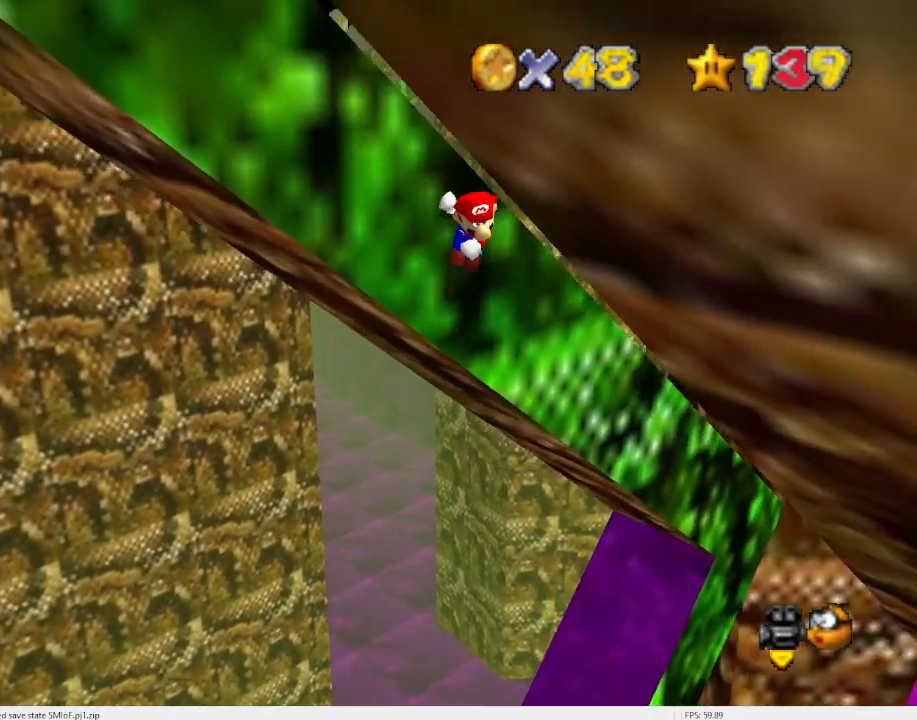
{"buttons": [], "left_stick": "left", "events": [[67, "A", "up"], [500, "left_stick", "left"]]}
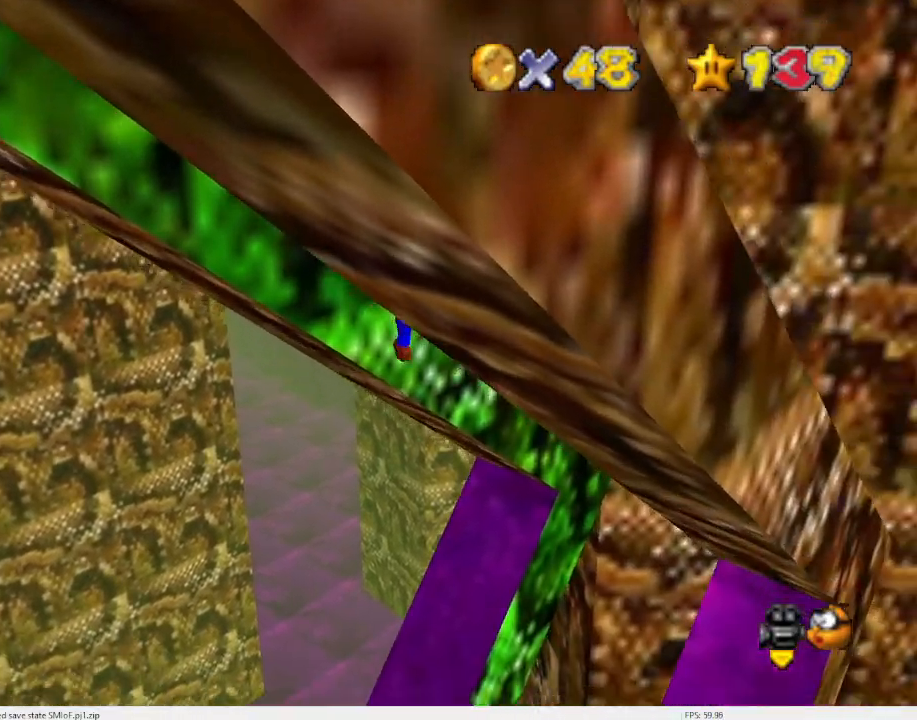
{"buttons": [], "left_stick": "left", "events": [[33, "A", "down"], [200, "A", "up"]]}
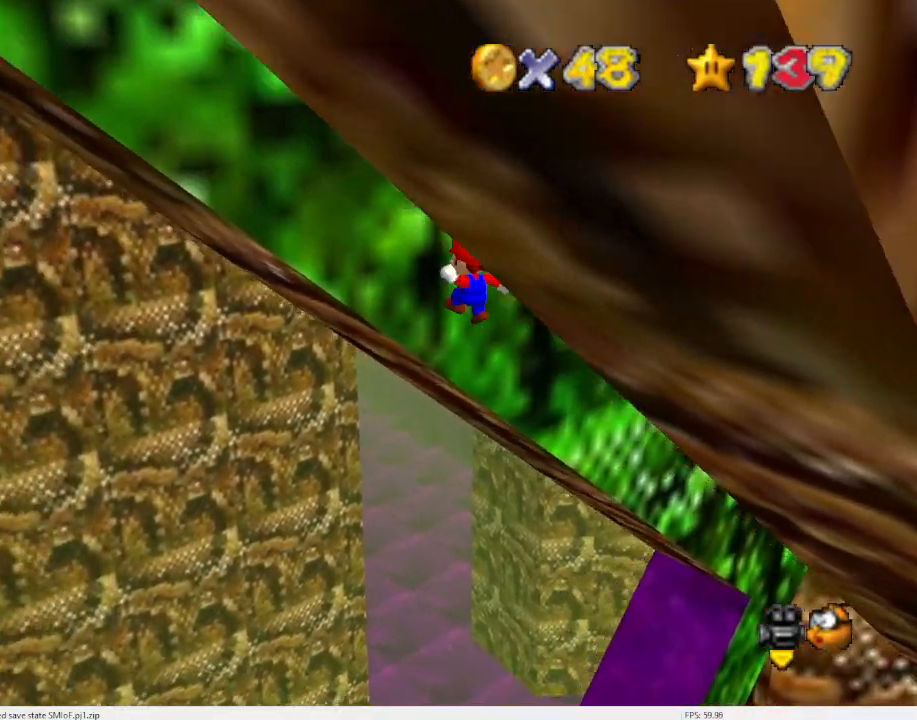
{"buttons": [], "left_stick": "down-right", "events": [[200, "A", "down"], [200, "left_stick", "down"], [333, "A", "up"], [433, "left_stick", "down-right"]]}
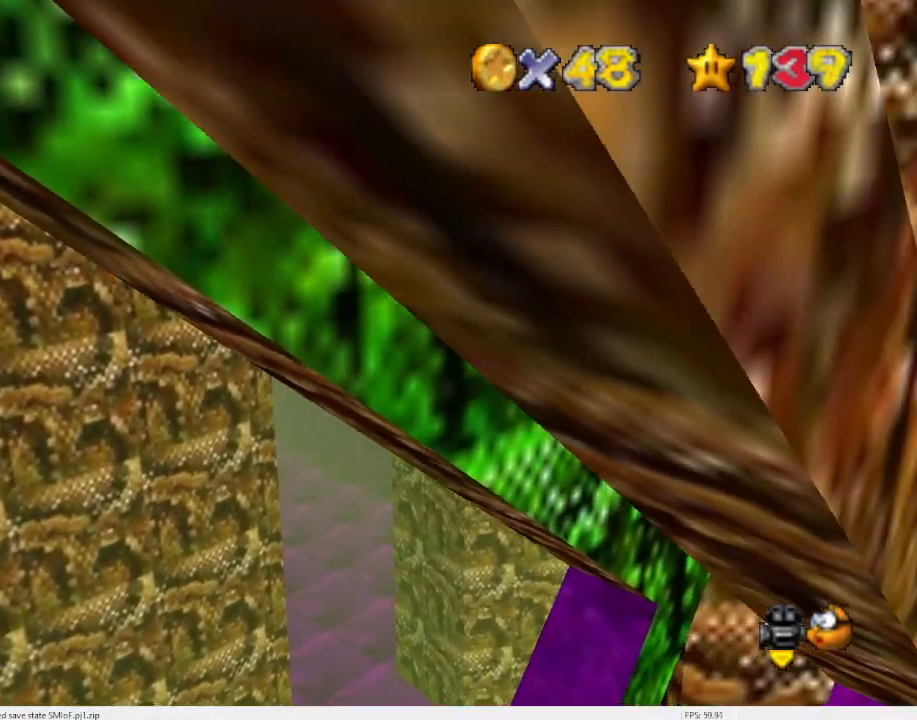
{"buttons": [], "left_stick": "left", "events": [[33, "left_stick", "center"], [200, "left_stick", "down"], [300, "A", "down"], [300, "left_stick", "left"], [500, "A", "up"]]}
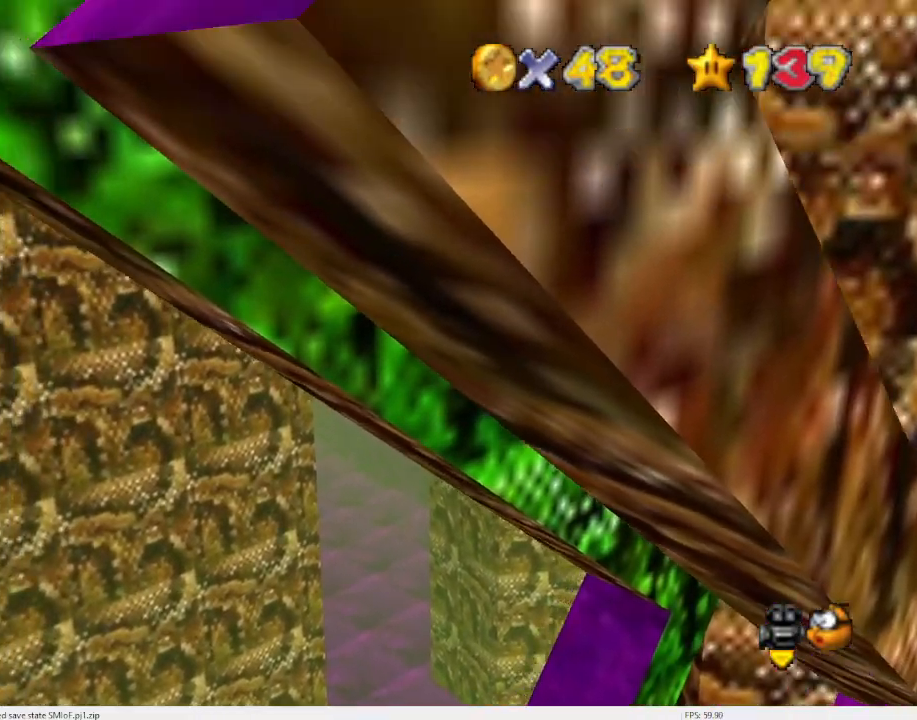
{"buttons": ["A"], "left_stick": "down", "events": [[433, "A", "down"], [467, "left_stick", "down"]]}
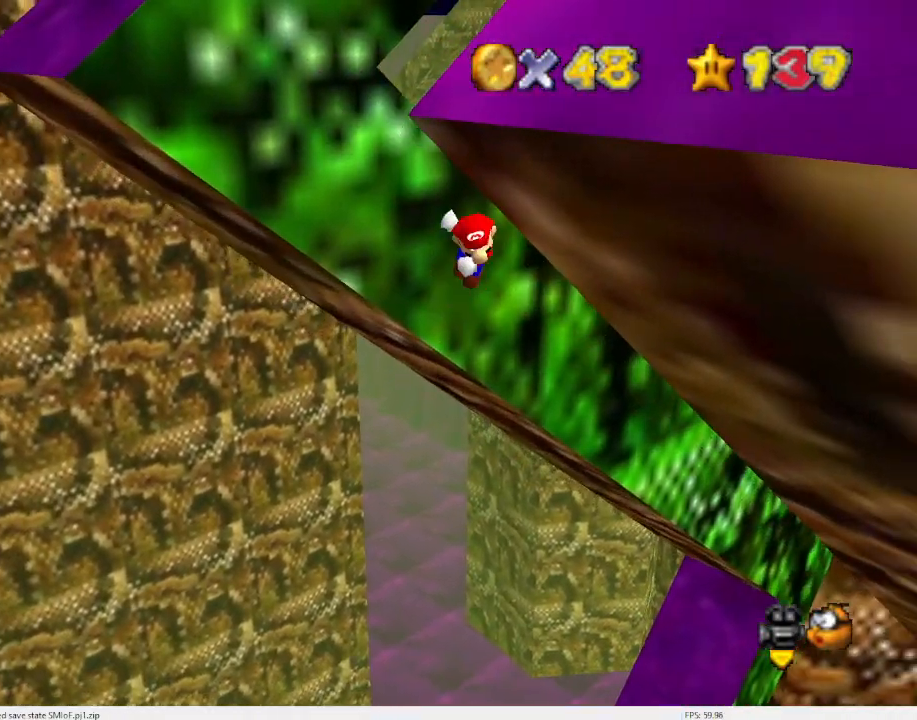
{"buttons": [], "left_stick": "down-left", "events": [[100, "A", "up"], [500, "left_stick", "down-left"]]}
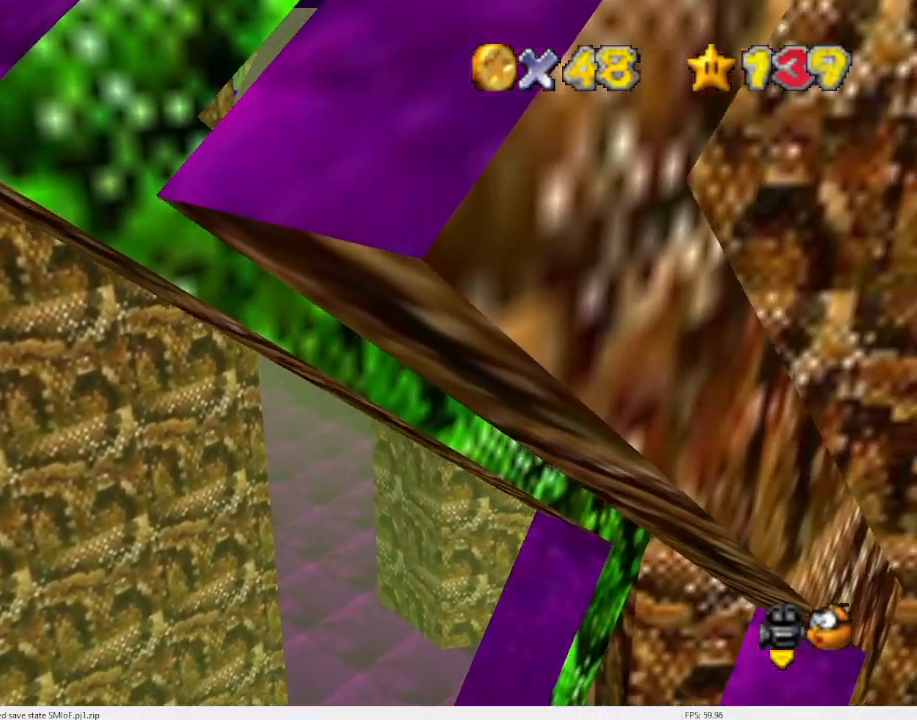
{"buttons": [], "left_stick": "up", "events": [[67, "A", "down"], [167, "left_stick", "up-left"], [333, "A", "up"], [367, "left_stick", "up"]]}